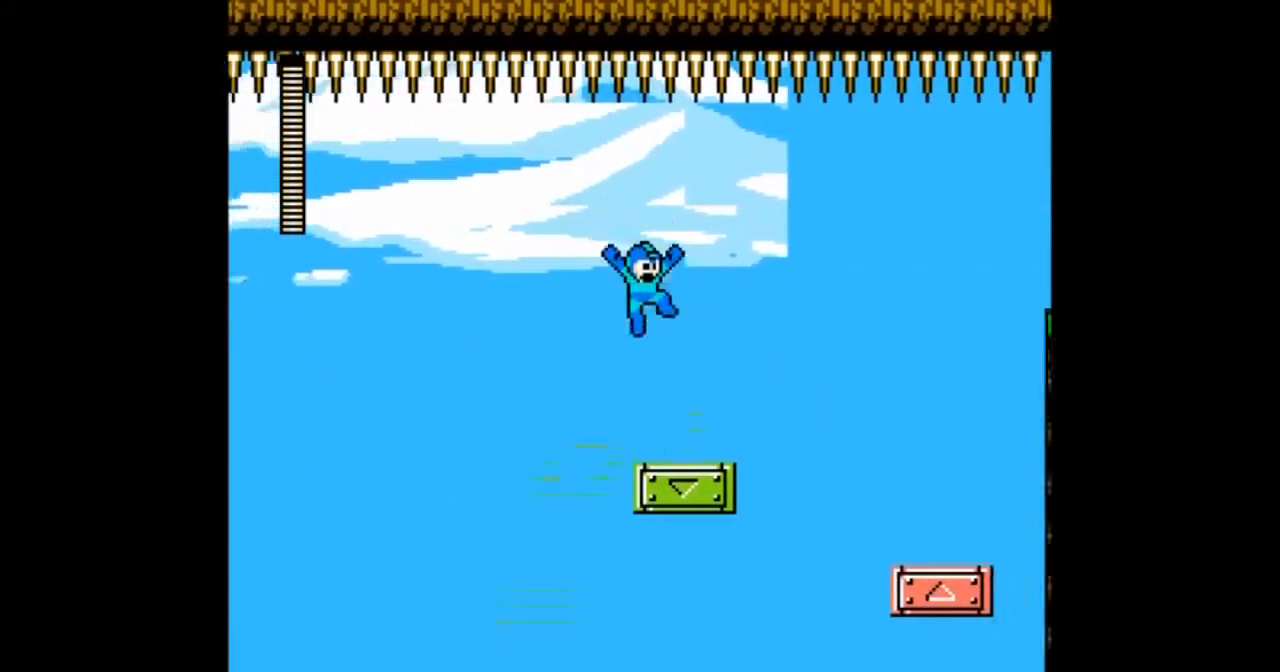
Gameplay with a controller; each line is a JSON object with the inputs held at the frame after it. "events" lists button and stick changes between this image and that frame as [ms after this image, input, new state], when the widget could be followed in between. Not read: L3 R3.
{"buttons": ["B", "DPAD_RIGHT"], "events": [[300, "B", "down"]]}
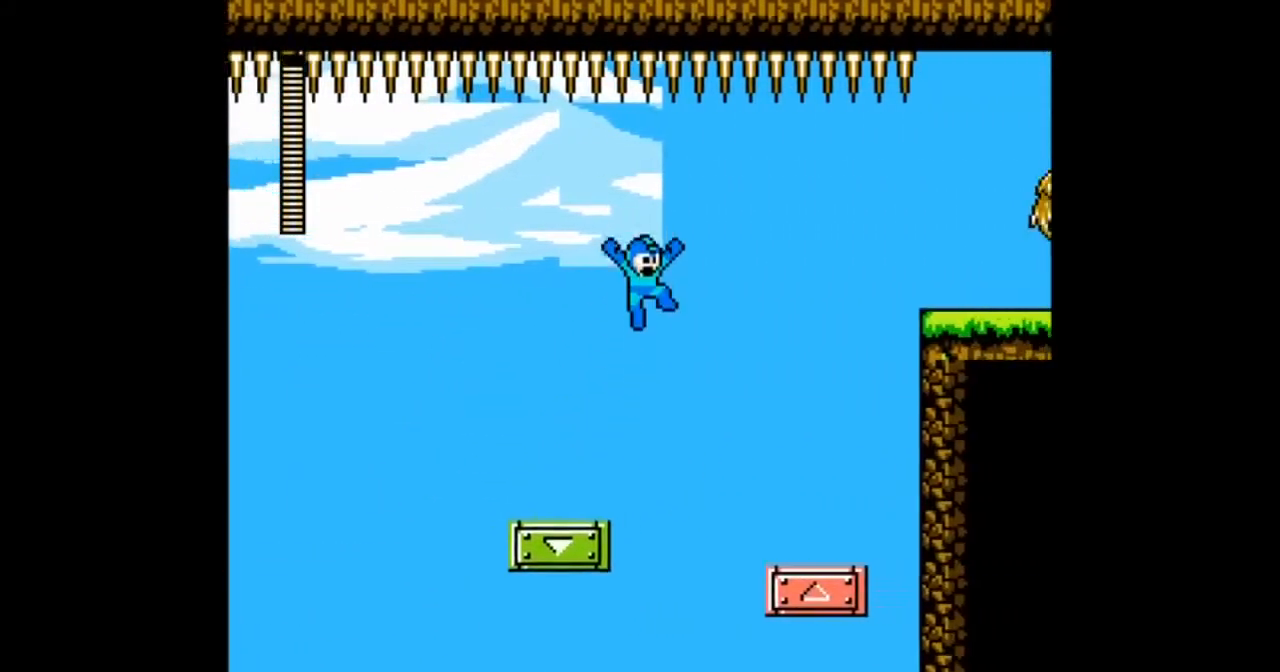
{"buttons": ["B", "DPAD_RIGHT"], "events": []}
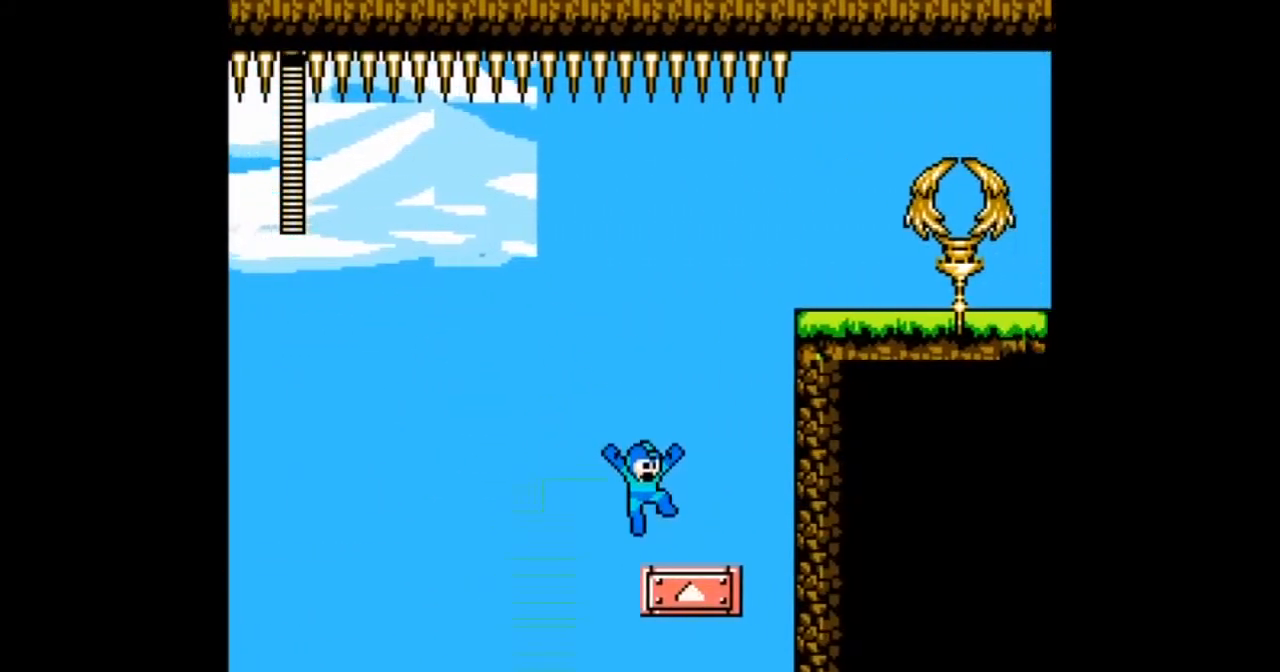
{"buttons": [], "events": [[67, "B", "up"], [334, "DPAD_RIGHT", "up"]]}
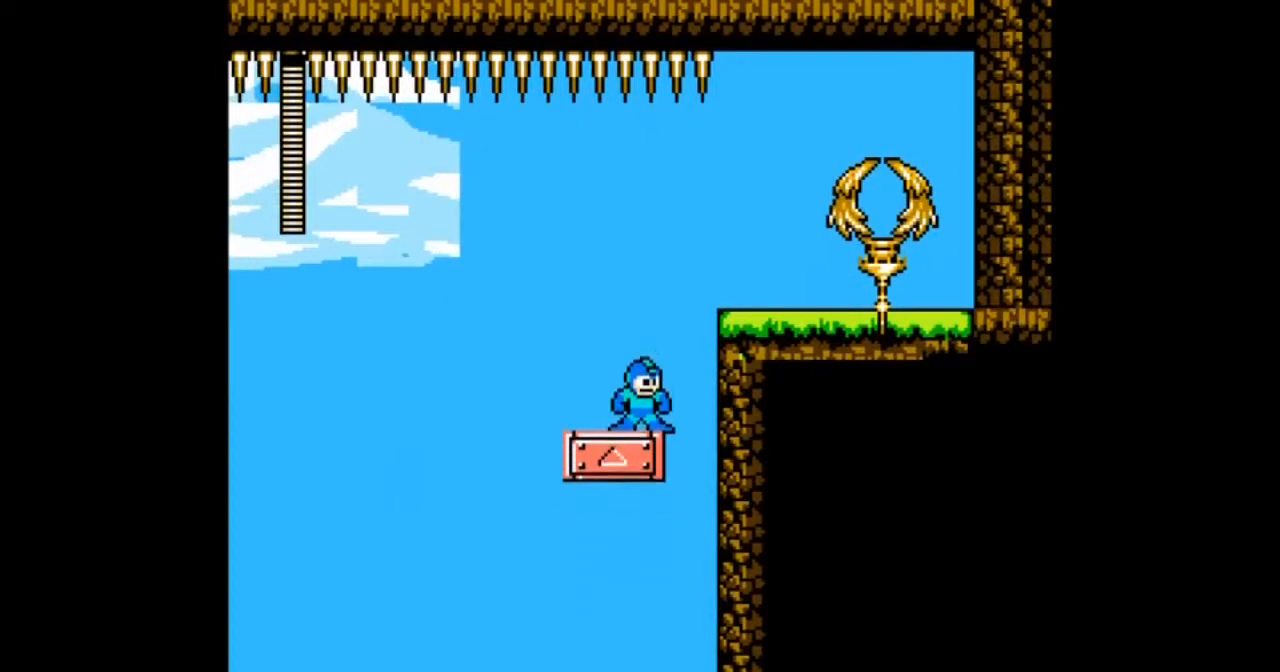
{"buttons": ["DPAD_RIGHT"], "events": [[33, "DPAD_RIGHT", "down"], [100, "B", "down"], [400, "B", "up"]]}
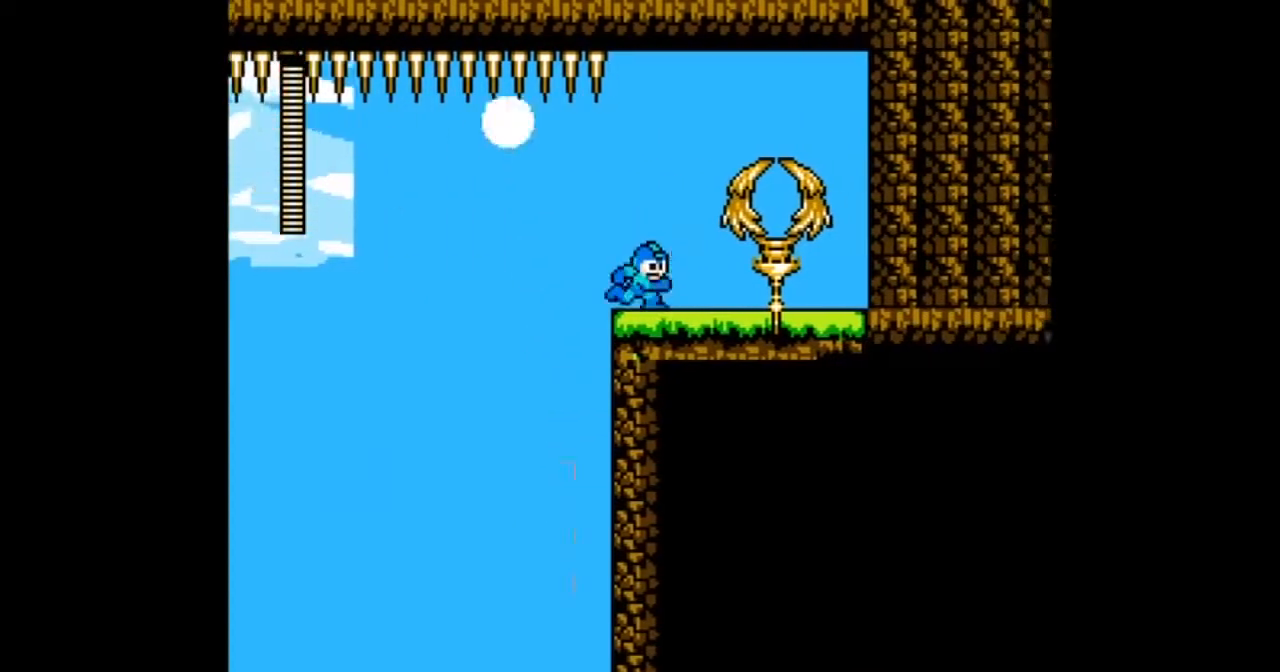
{"buttons": ["DPAD_RIGHT"], "events": []}